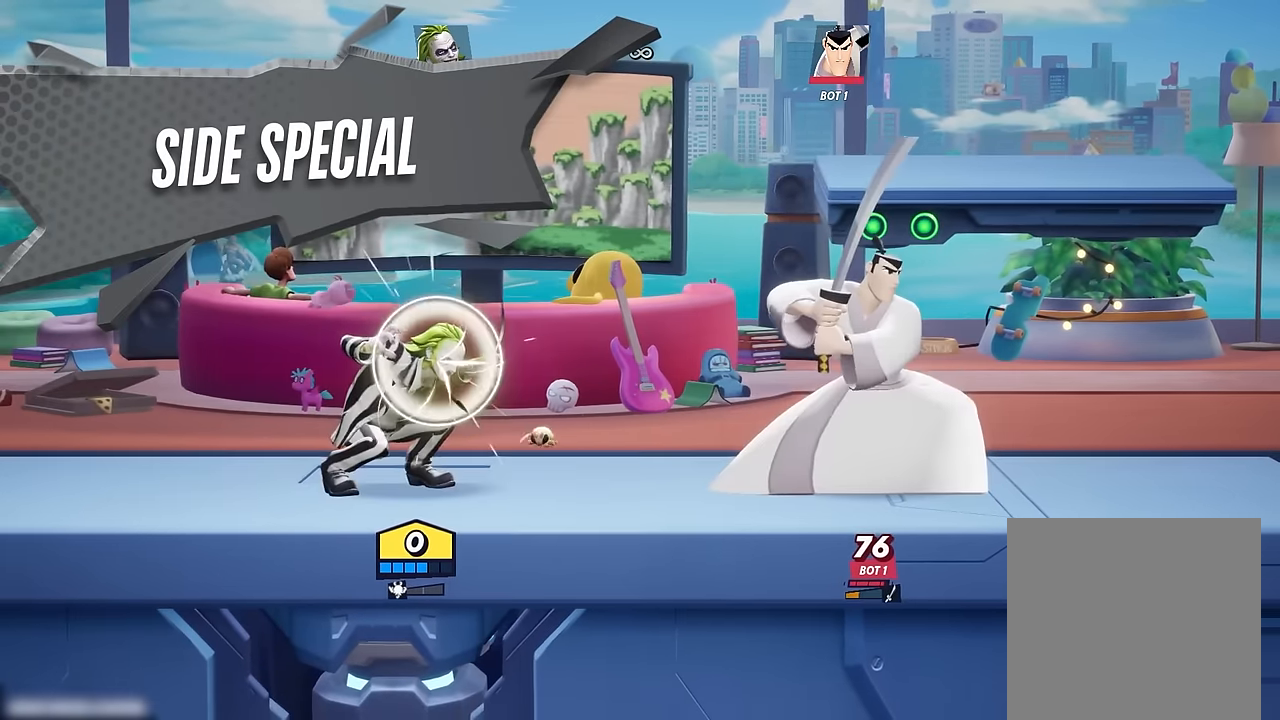
Gameplay with a controller (Xbox layout); each line is a JSON object with the inputs held at the frame after it. "events" lists button and stick changes between this image and that frame as [ms after this image, input, new state], when the widget could be followed in between.
{"buttons": ["Y"], "left_stick": "right", "right_stick": "center", "events": []}
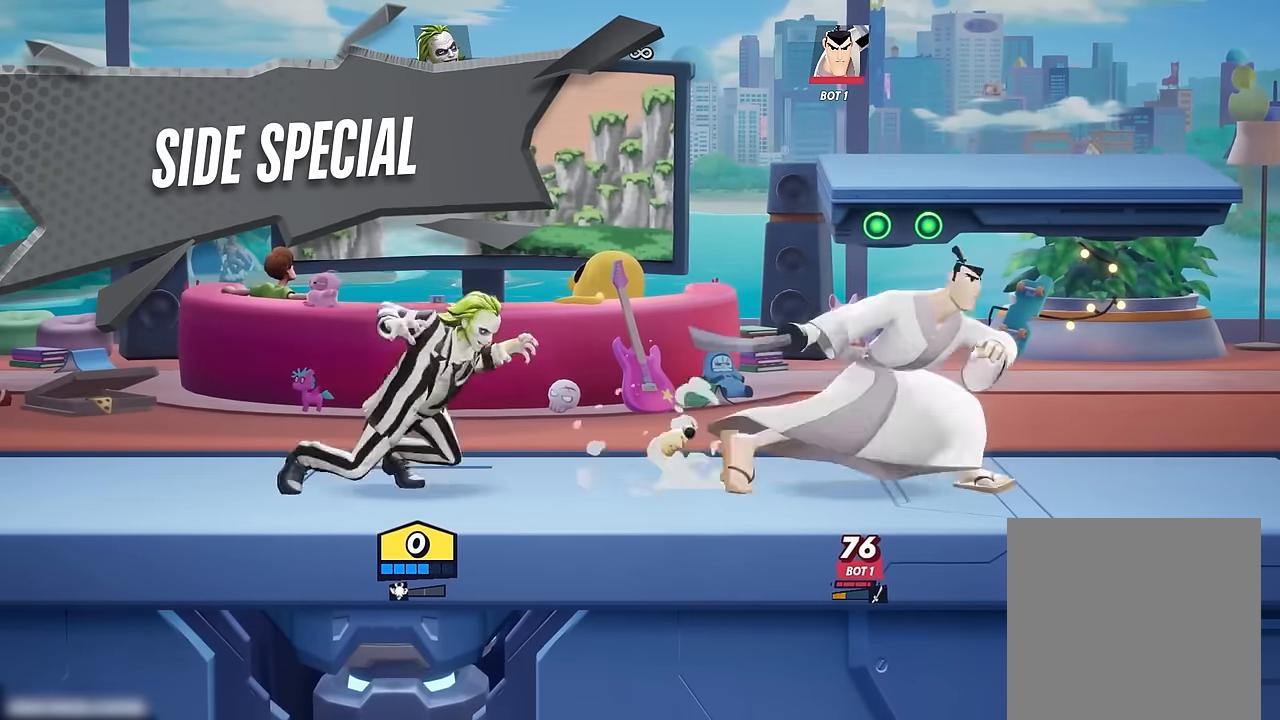
{"buttons": ["Y"], "left_stick": "right", "right_stick": "center", "events": []}
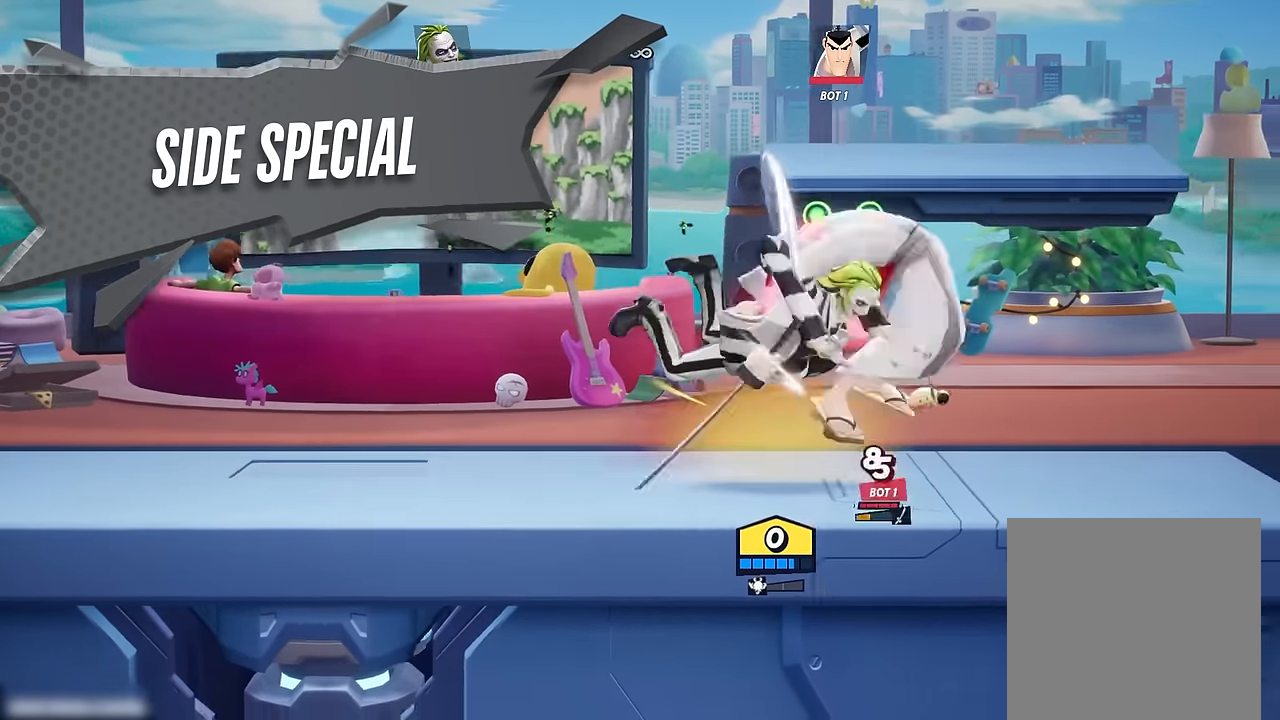
{"buttons": [], "left_stick": "center", "right_stick": "center", "events": [[300, "Y", "up"], [366, "left_stick", "center"]]}
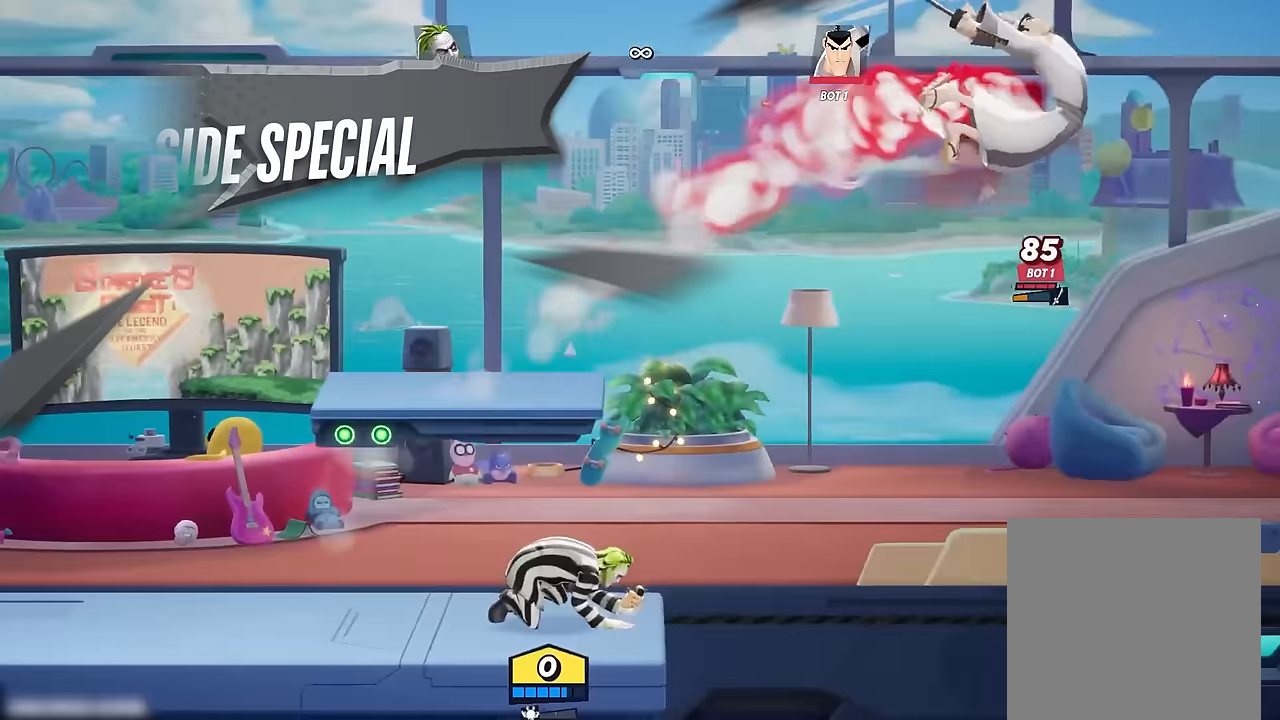
{"buttons": [], "left_stick": "left", "right_stick": "center", "events": [[33, "left_stick", "up-left"], [200, "A", "down"], [283, "A", "up"], [383, "left_stick", "left"]]}
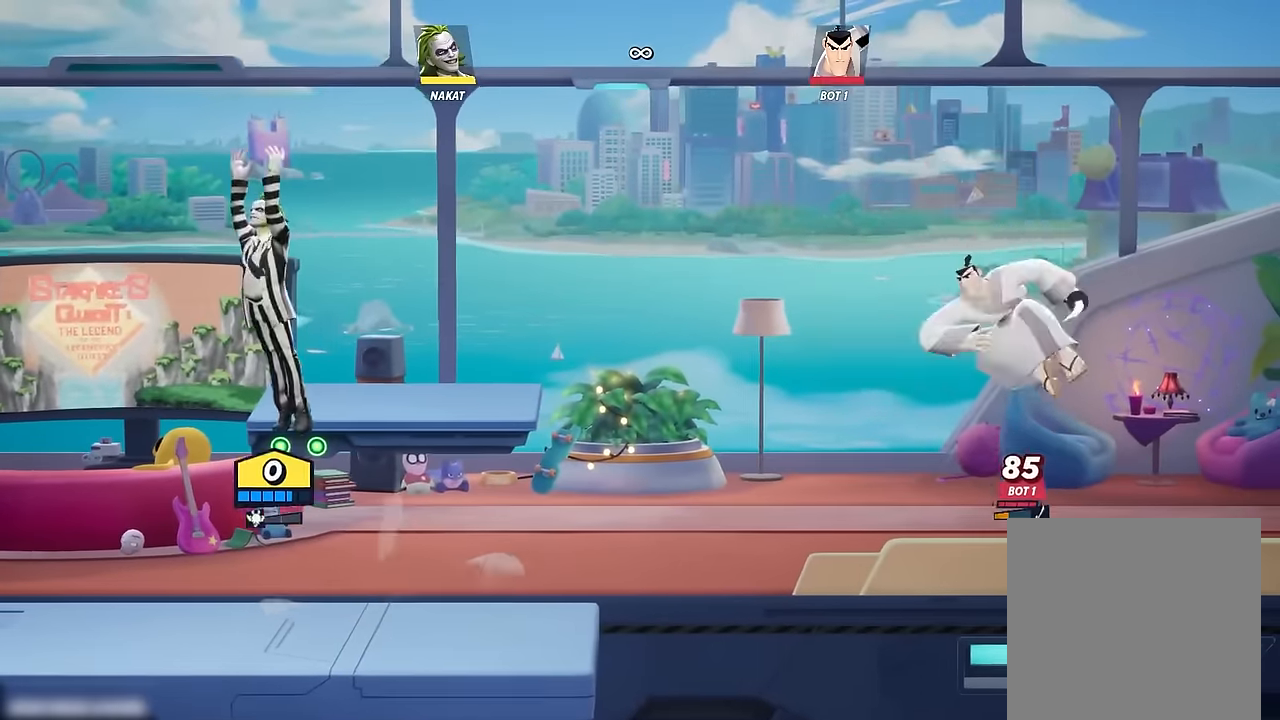
{"buttons": [], "left_stick": "left", "right_stick": "center", "events": []}
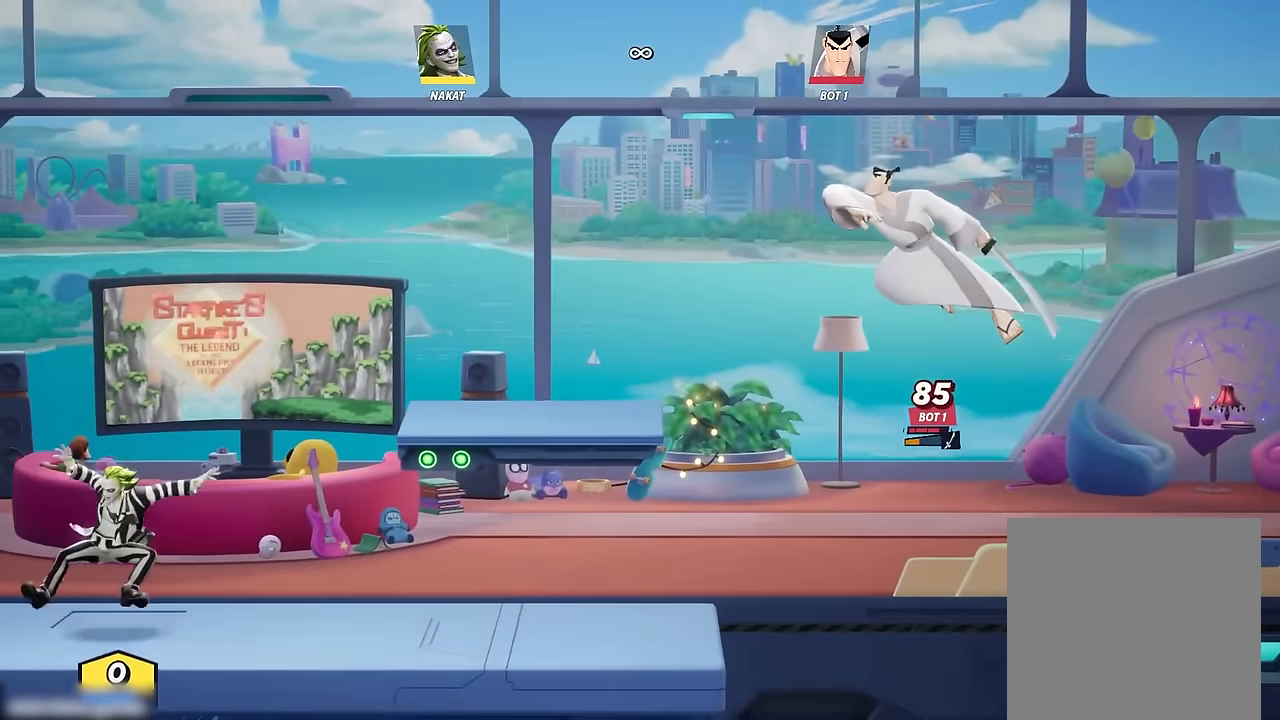
{"buttons": [], "left_stick": "left", "right_stick": "center", "events": [[133, "left_stick", "right"], [367, "left_stick", "center"], [483, "left_stick", "left"]]}
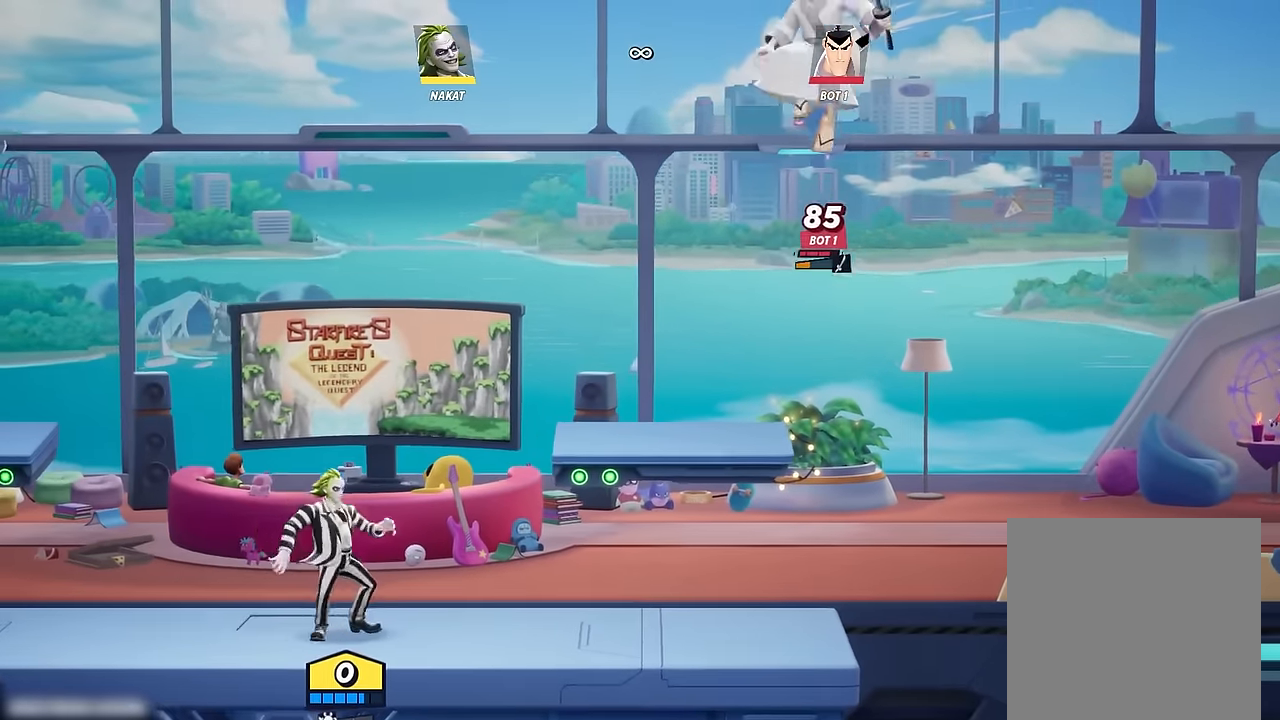
{"buttons": [], "left_stick": "right", "right_stick": "center", "events": [[383, "left_stick", "right"]]}
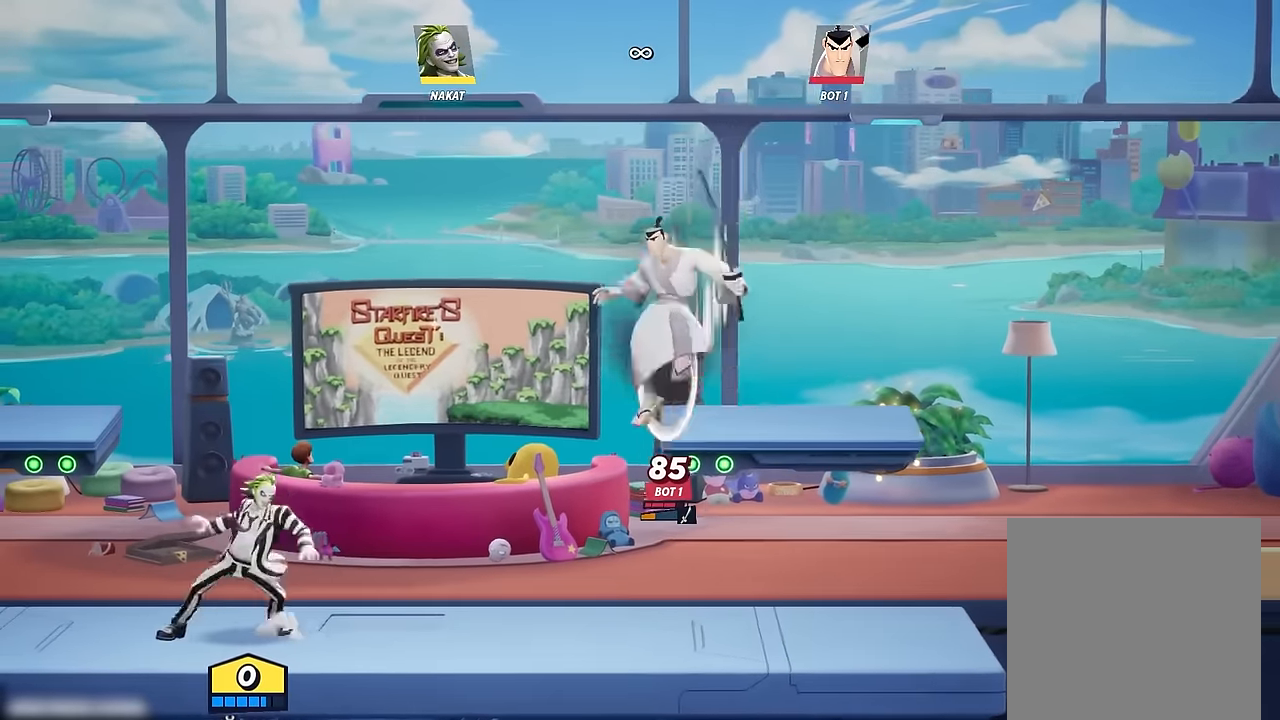
{"buttons": [], "left_stick": "right", "right_stick": "center", "events": [[167, "left_stick", "left"], [367, "left_stick", "right"]]}
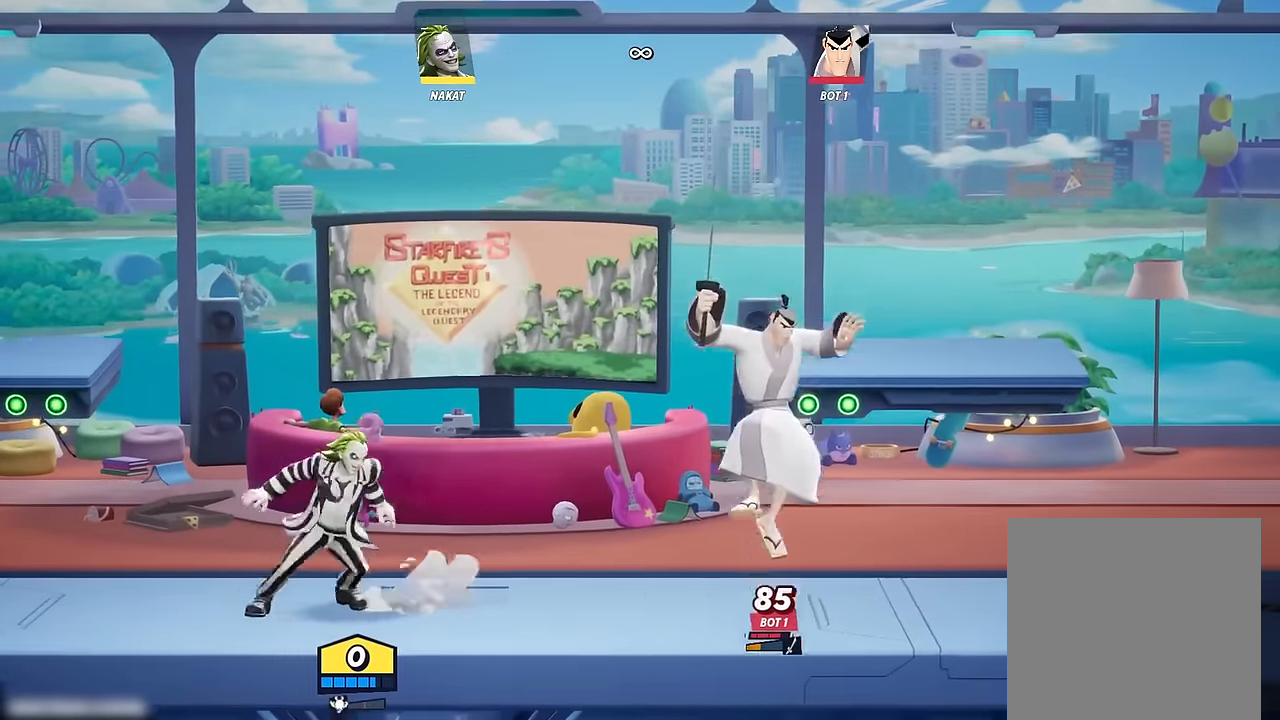
{"buttons": [], "left_stick": "right", "right_stick": "center", "events": [[67, "left_stick", "center"], [233, "left_stick", "right"], [350, "Y", "down"], [417, "Y", "up"]]}
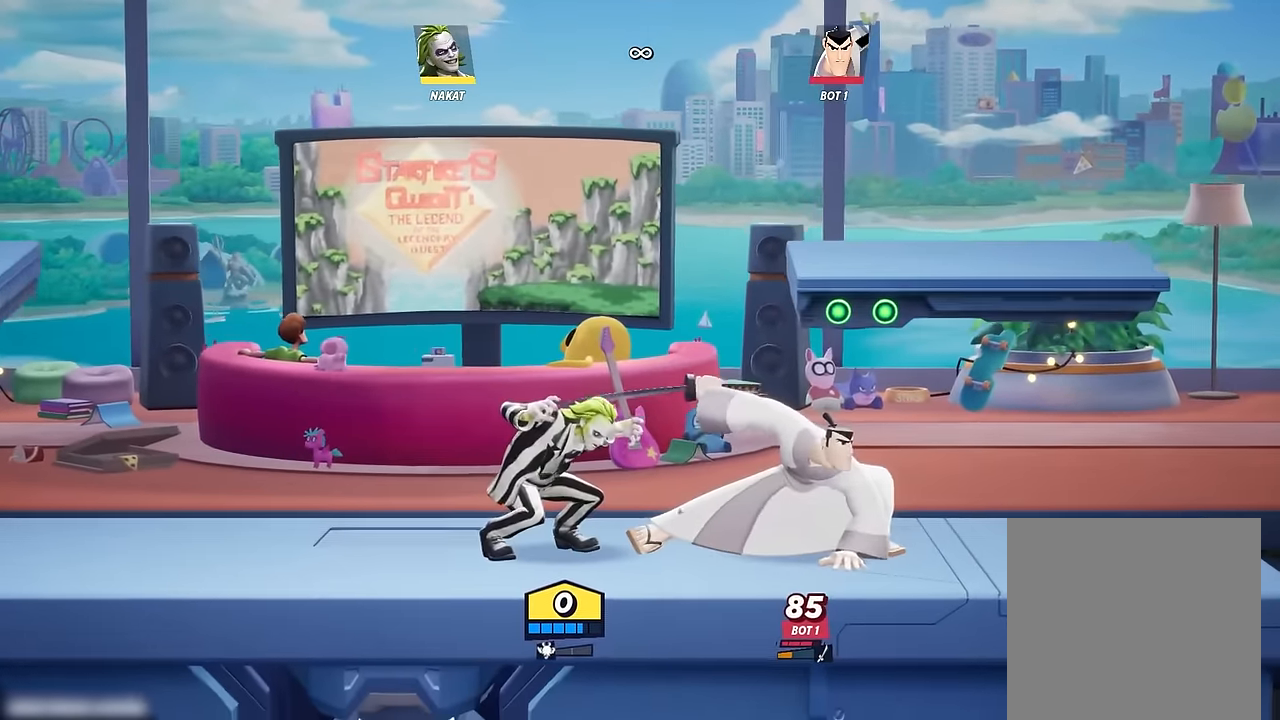
{"buttons": [], "left_stick": "right", "right_stick": "center", "events": []}
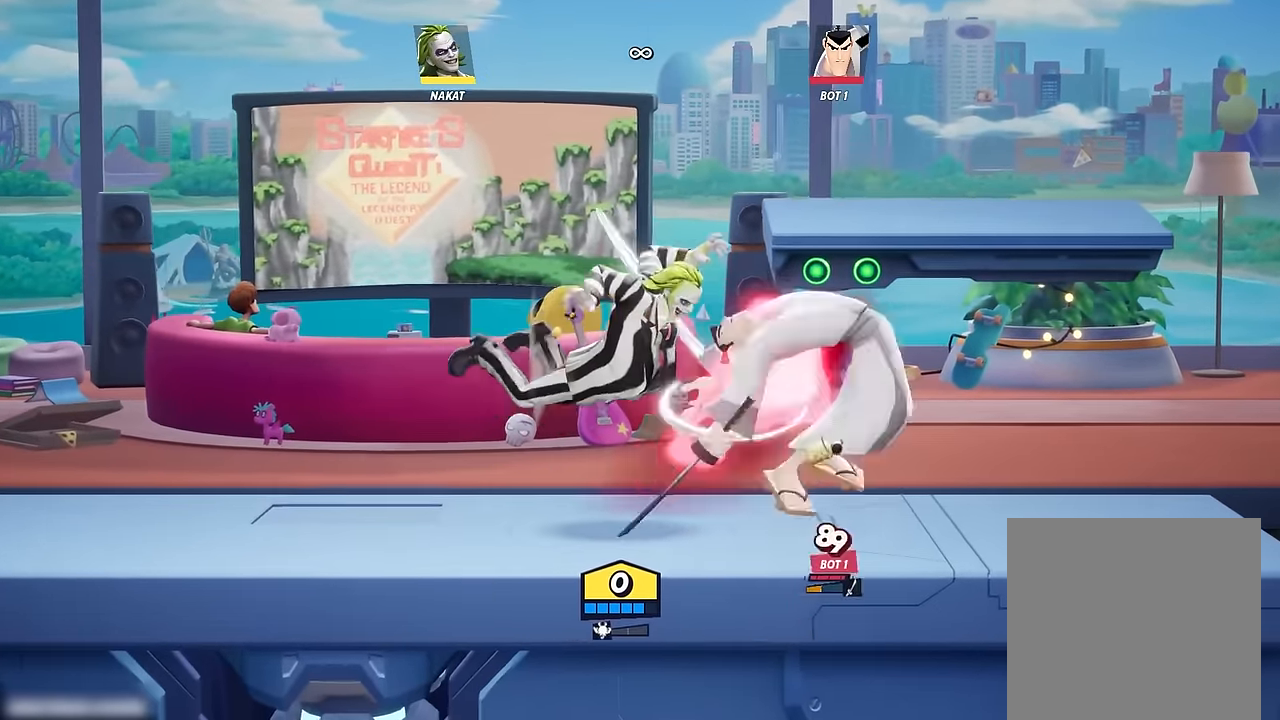
{"buttons": [], "left_stick": "center", "right_stick": "center", "events": [[33, "left_stick", "center"]]}
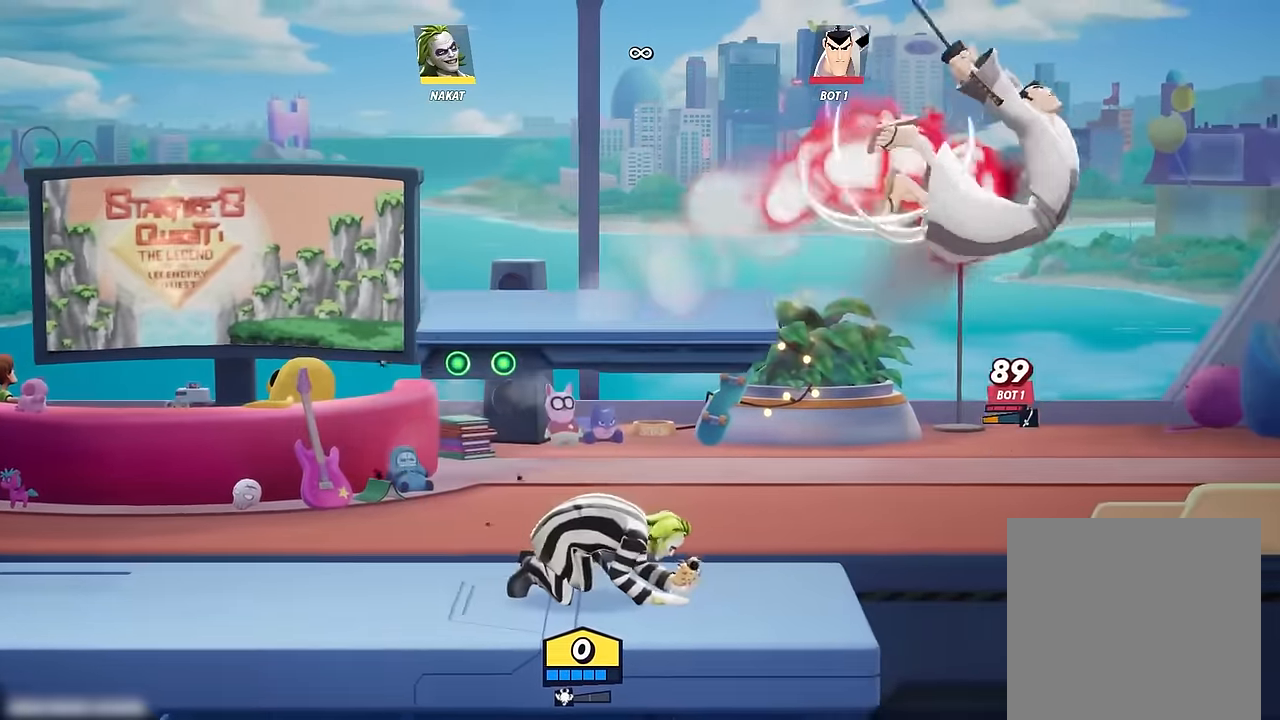
{"buttons": [], "left_stick": "left", "right_stick": "center", "events": [[317, "left_stick", "left"]]}
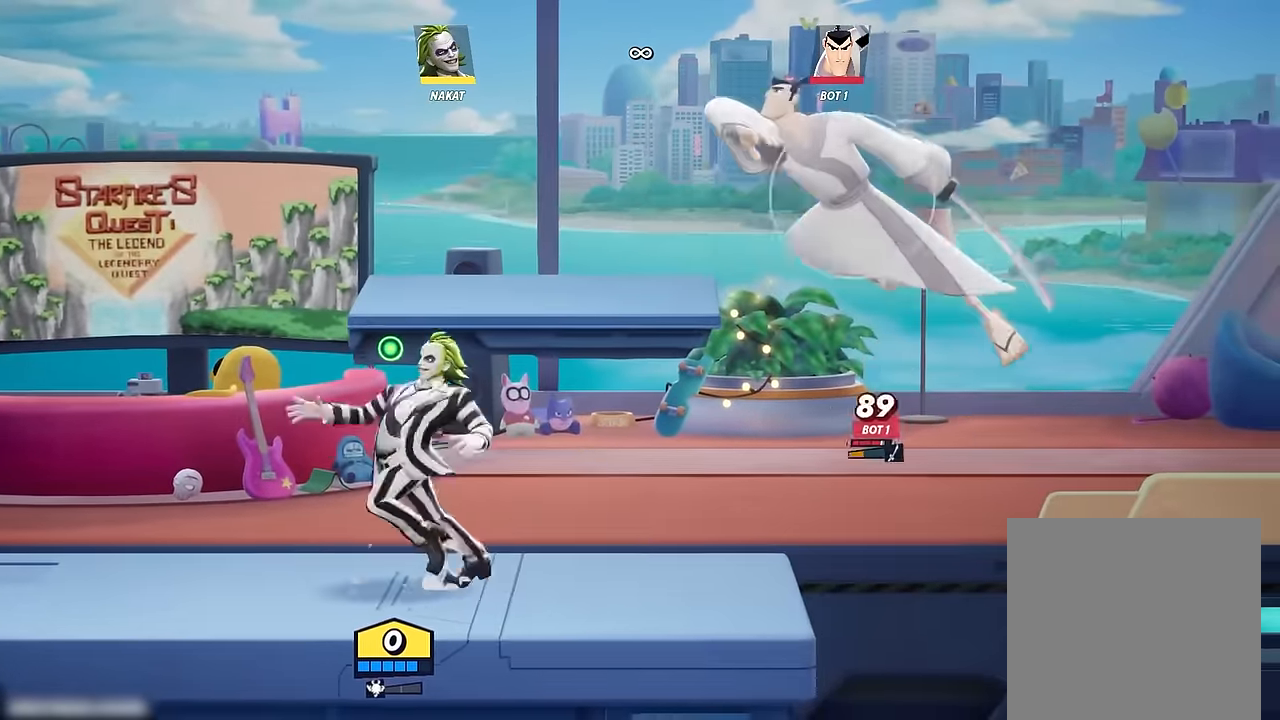
{"buttons": [], "left_stick": "center", "right_stick": "center", "events": [[250, "left_stick", "center"]]}
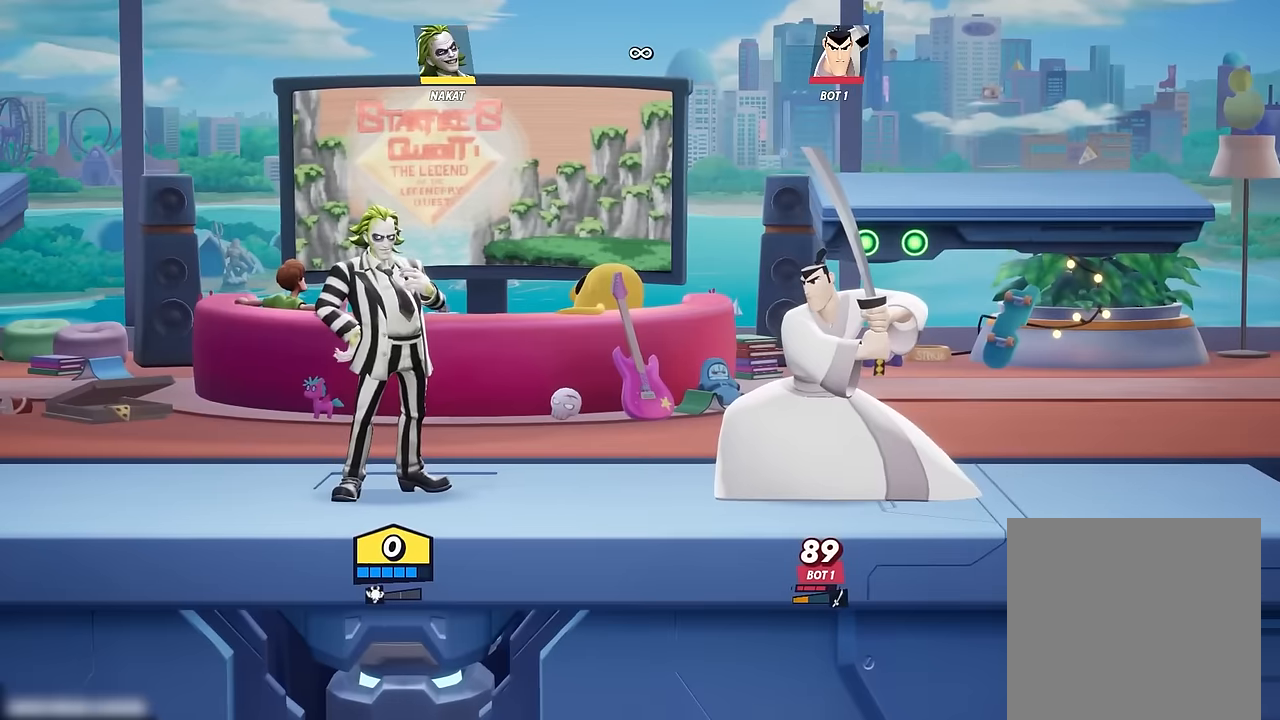
{"buttons": [], "left_stick": "center", "right_stick": "center", "events": []}
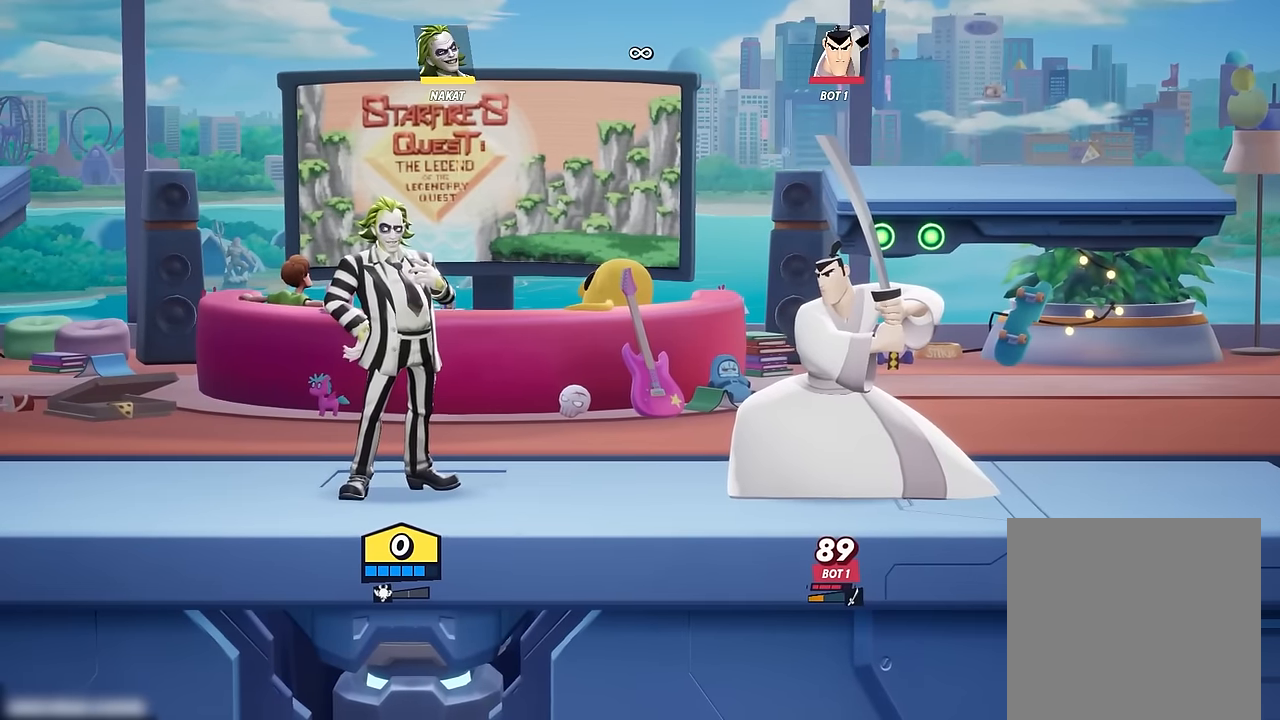
{"buttons": [], "left_stick": "center", "right_stick": "center", "events": []}
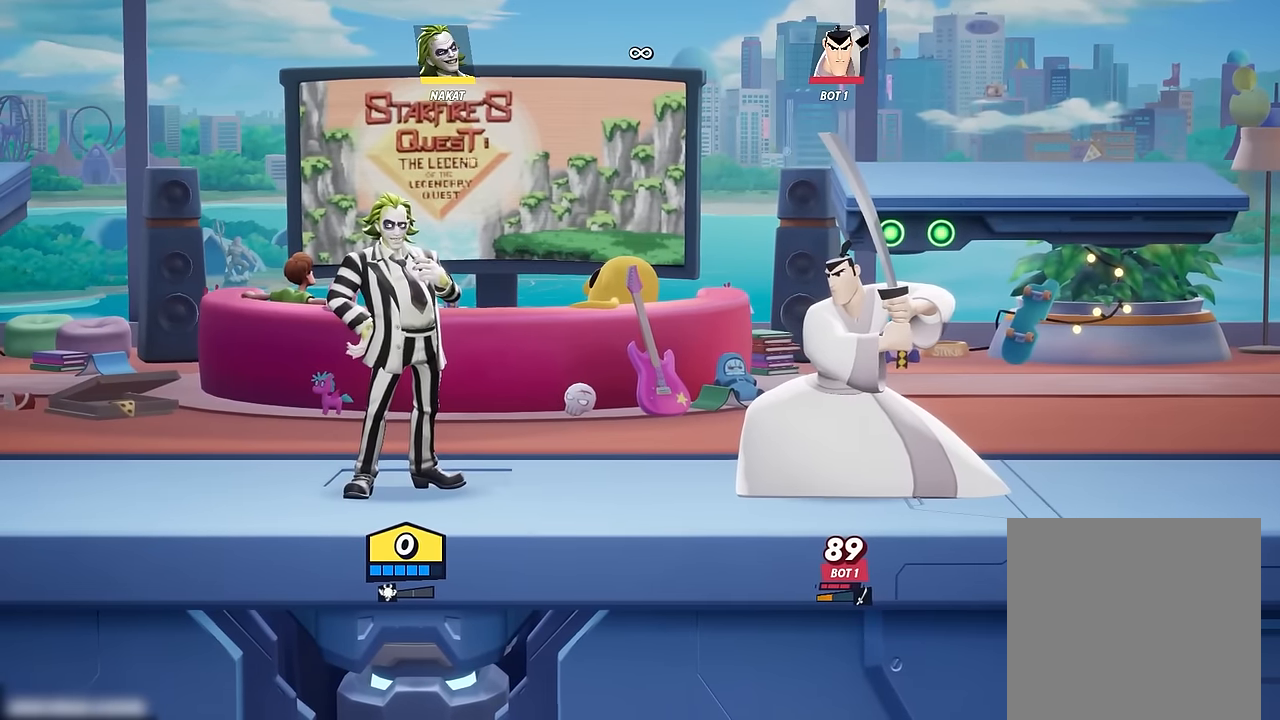
{"buttons": [], "left_stick": "center", "right_stick": "center", "events": []}
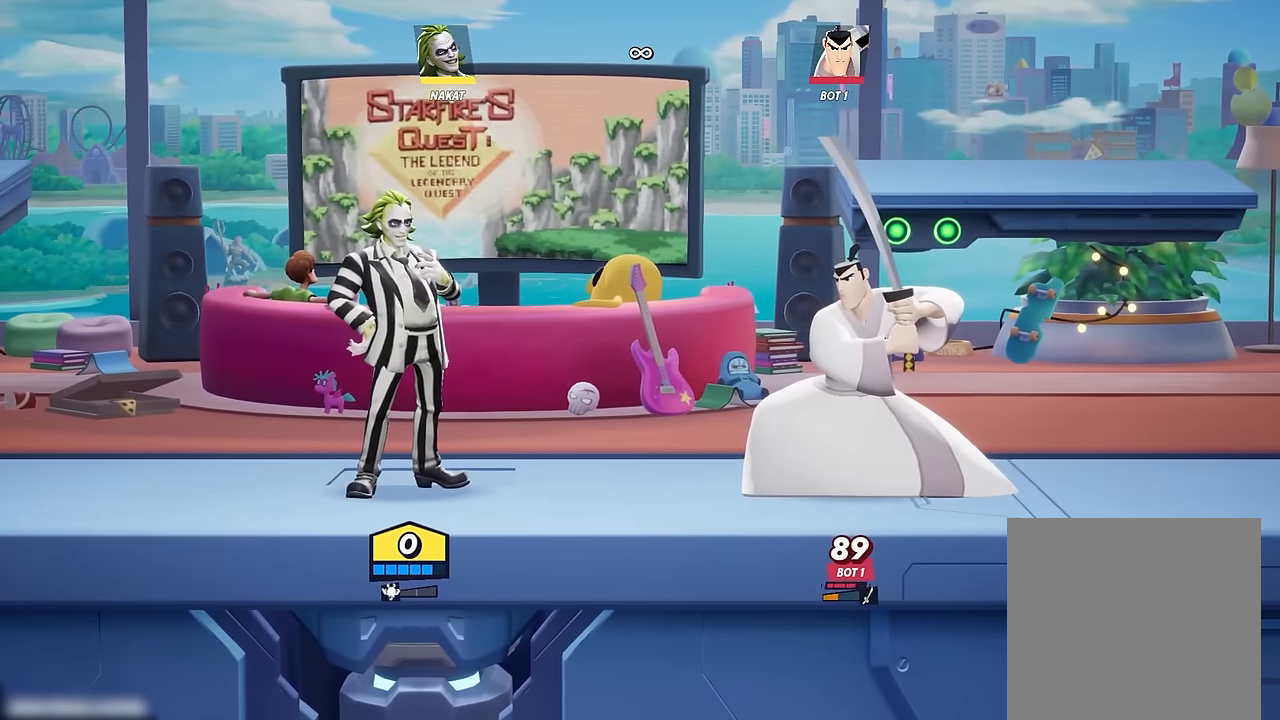
{"buttons": ["Y"], "left_stick": "right", "right_stick": "center", "events": [[184, "left_stick", "right"], [267, "Y", "down"]]}
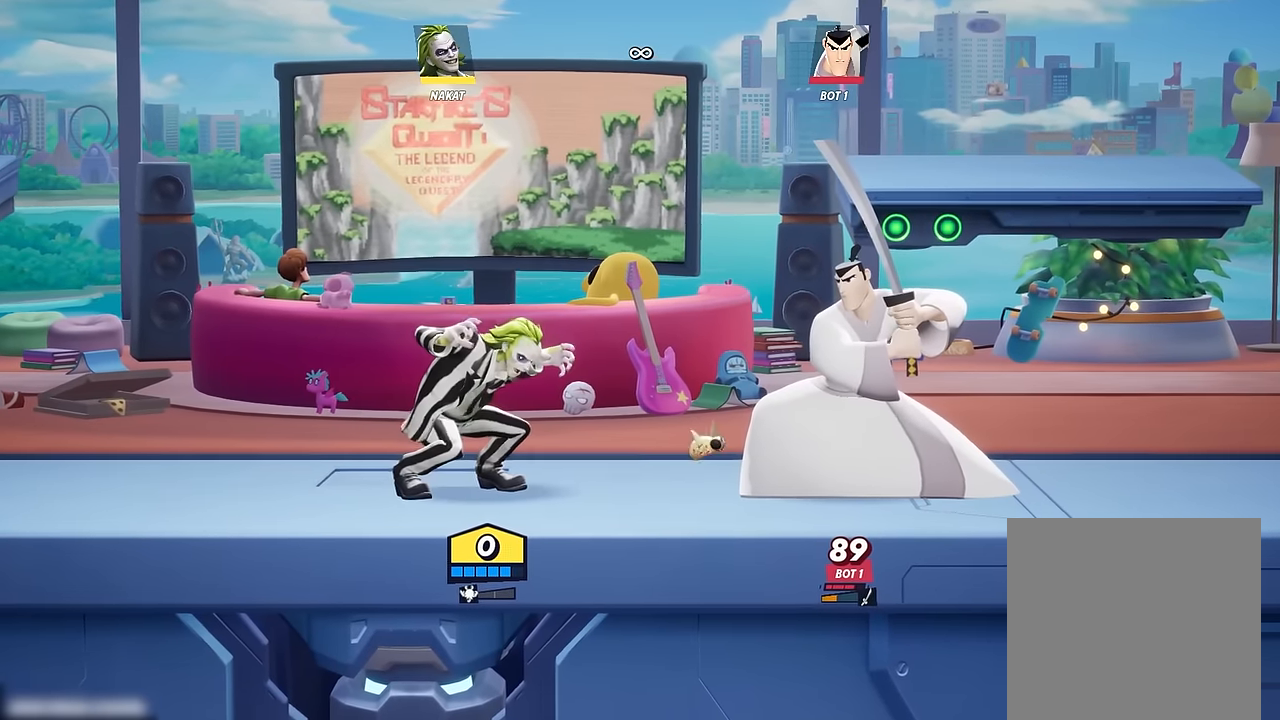
{"buttons": [], "left_stick": "right", "right_stick": "center", "events": [[417, "Y", "up"]]}
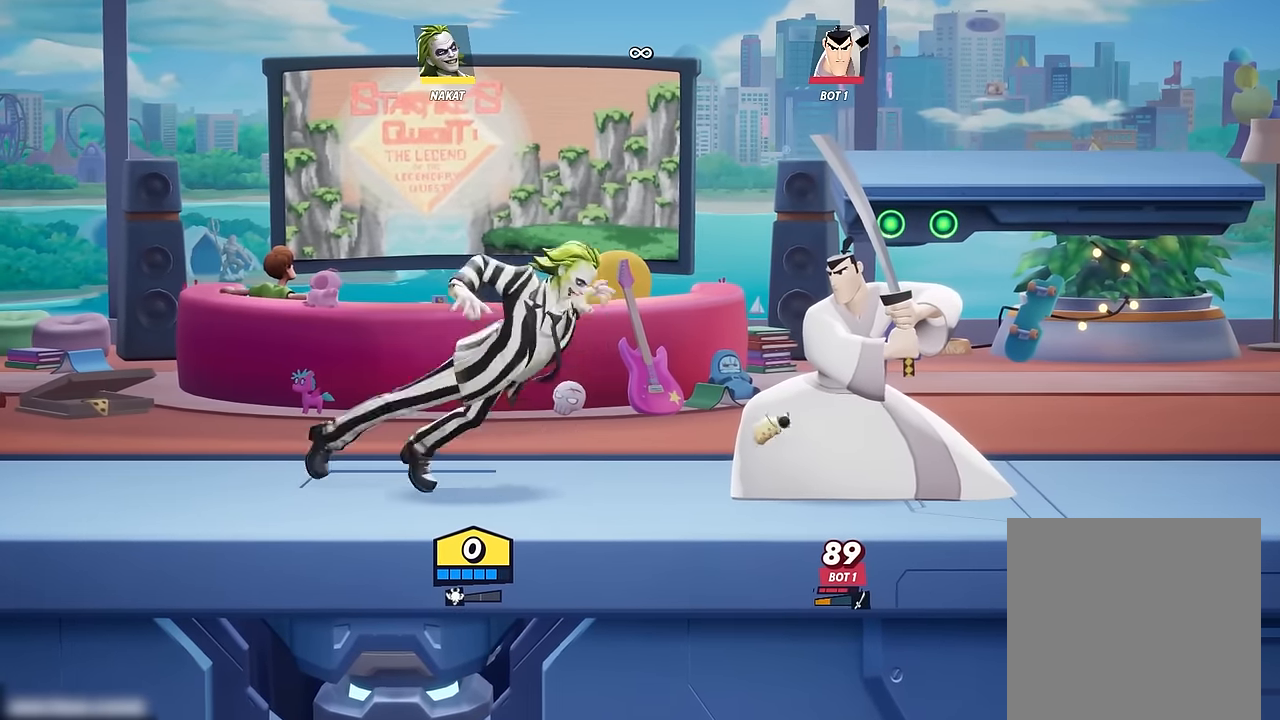
{"buttons": [], "left_stick": "right", "right_stick": "center", "events": []}
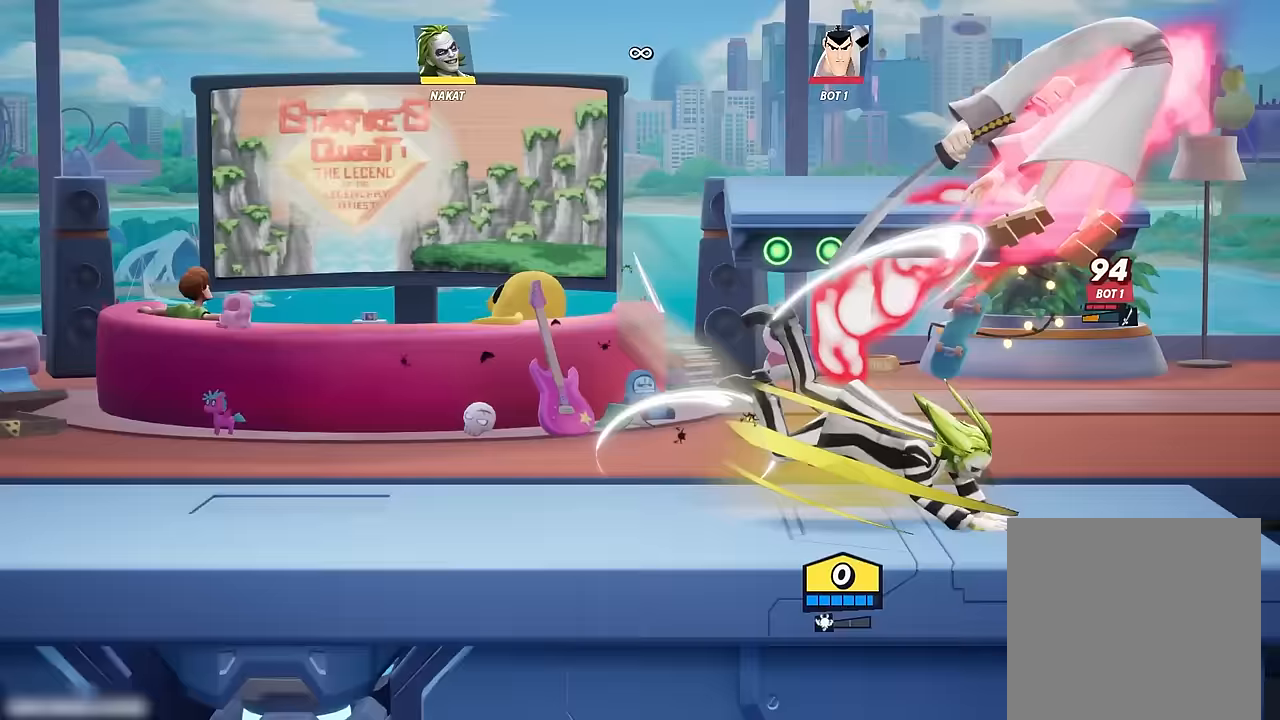
{"buttons": [], "left_stick": "right", "right_stick": "center", "events": []}
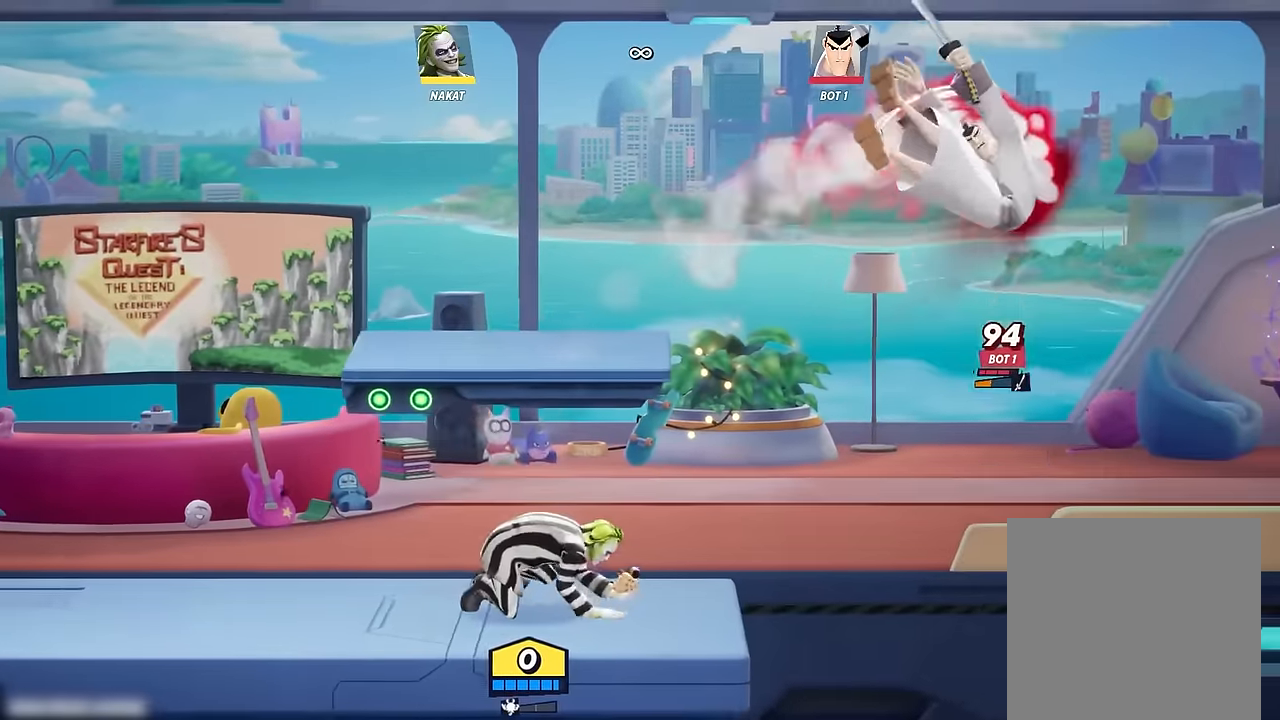
{"buttons": [], "left_stick": "left", "right_stick": "center", "events": [[17, "left_stick", "center"], [100, "left_stick", "left"]]}
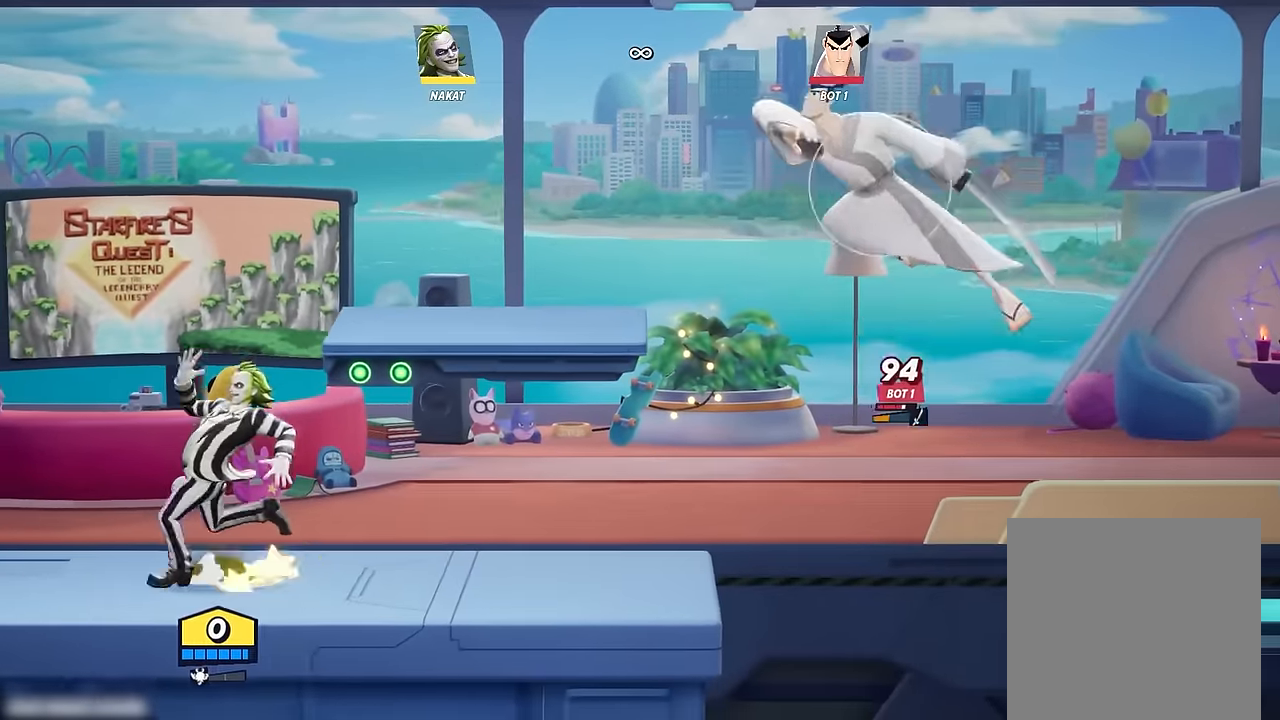
{"buttons": [], "left_stick": "left", "right_stick": "center", "events": []}
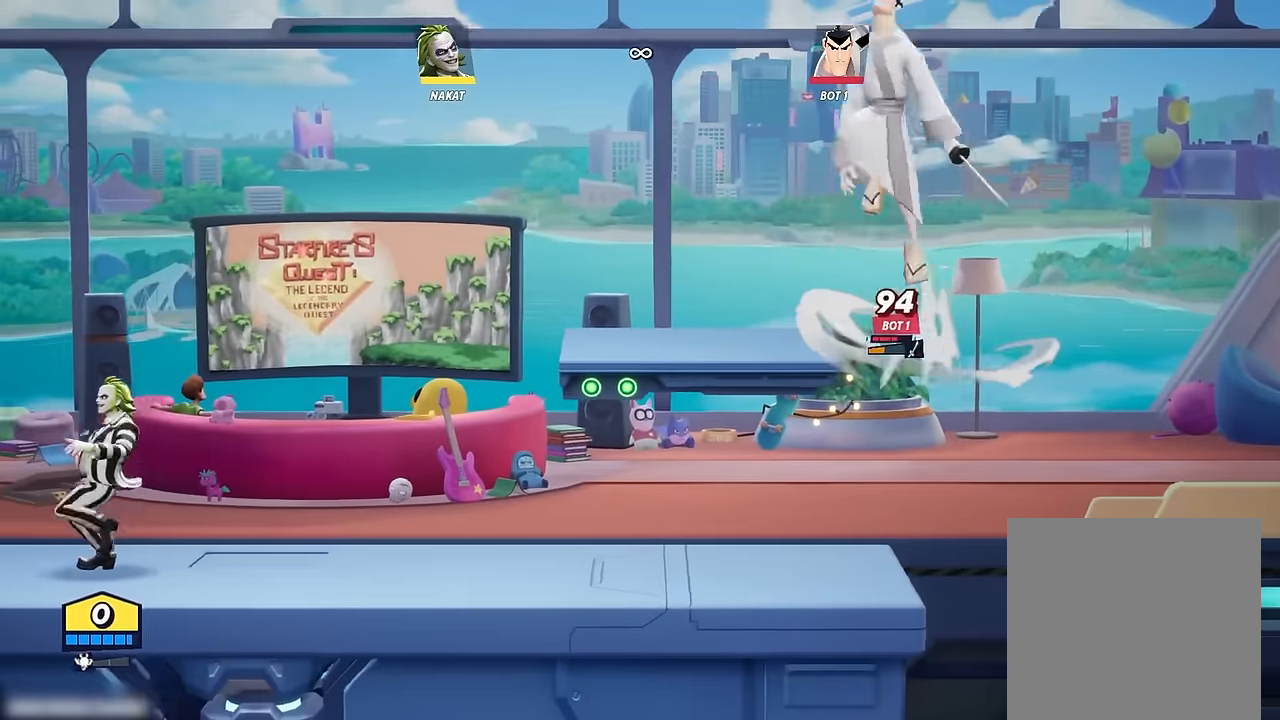
{"buttons": [], "left_stick": "left", "right_stick": "center", "events": [[83, "left_stick", "right"], [233, "left_stick", "center"], [400, "left_stick", "left"]]}
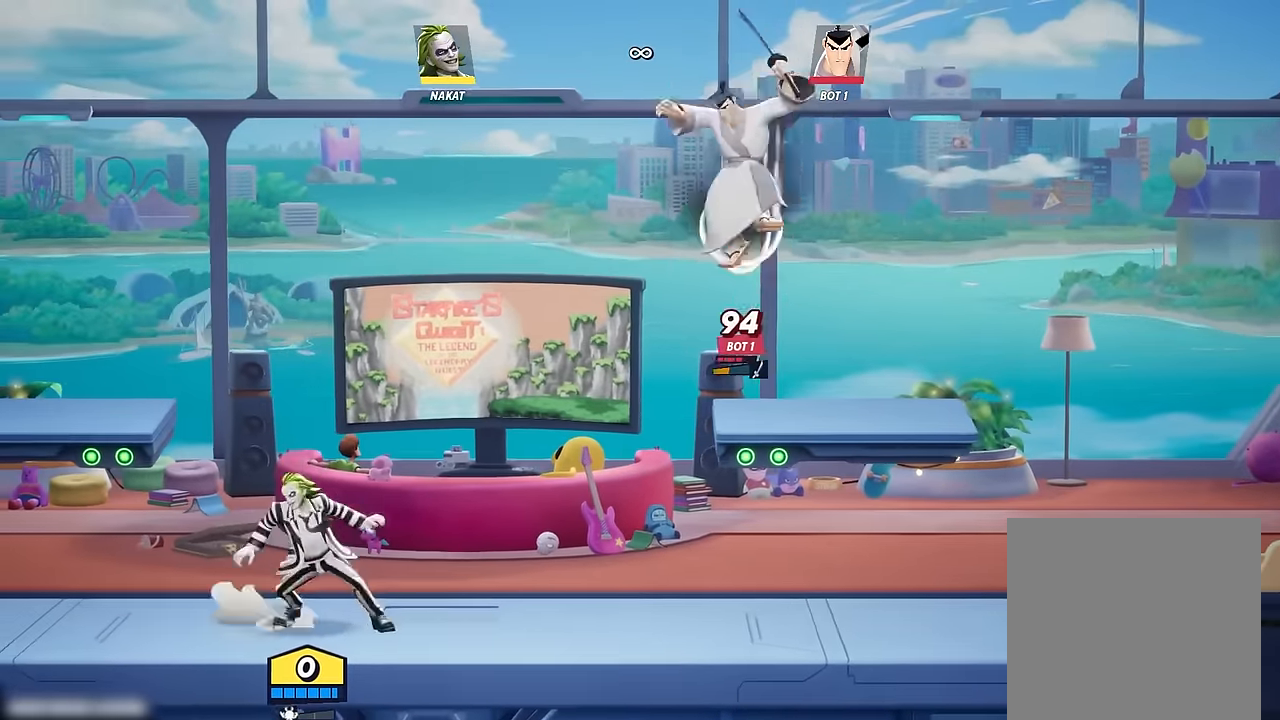
{"buttons": ["Y"], "left_stick": "right", "right_stick": "center", "events": [[333, "left_stick", "right"], [450, "Y", "down"]]}
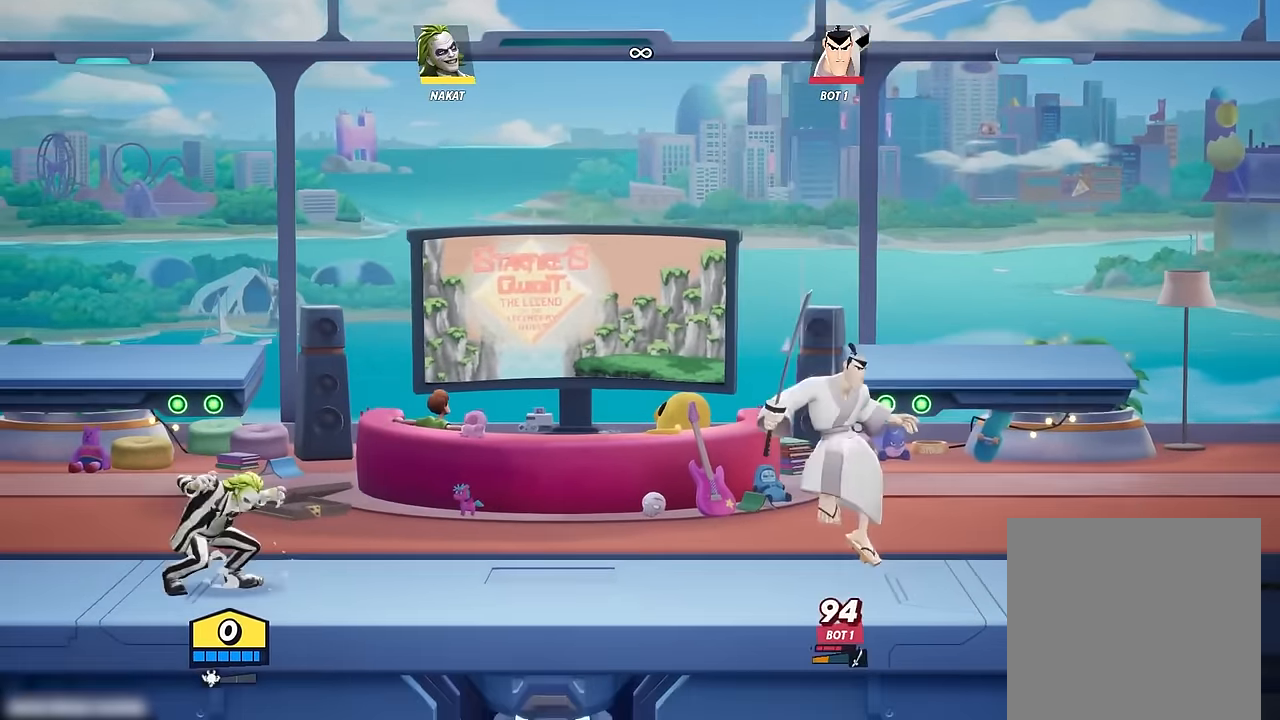
{"buttons": ["Y"], "left_stick": "right", "right_stick": "center", "events": []}
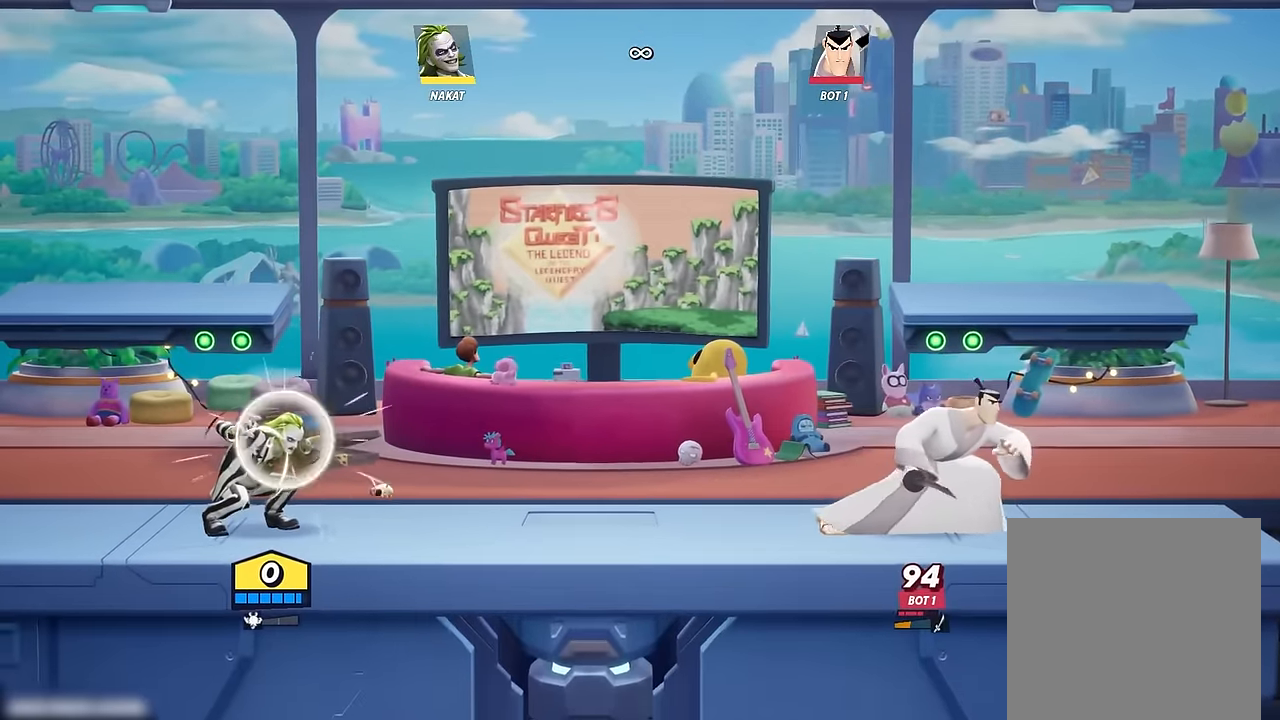
{"buttons": ["Y"], "left_stick": "right", "right_stick": "center", "events": []}
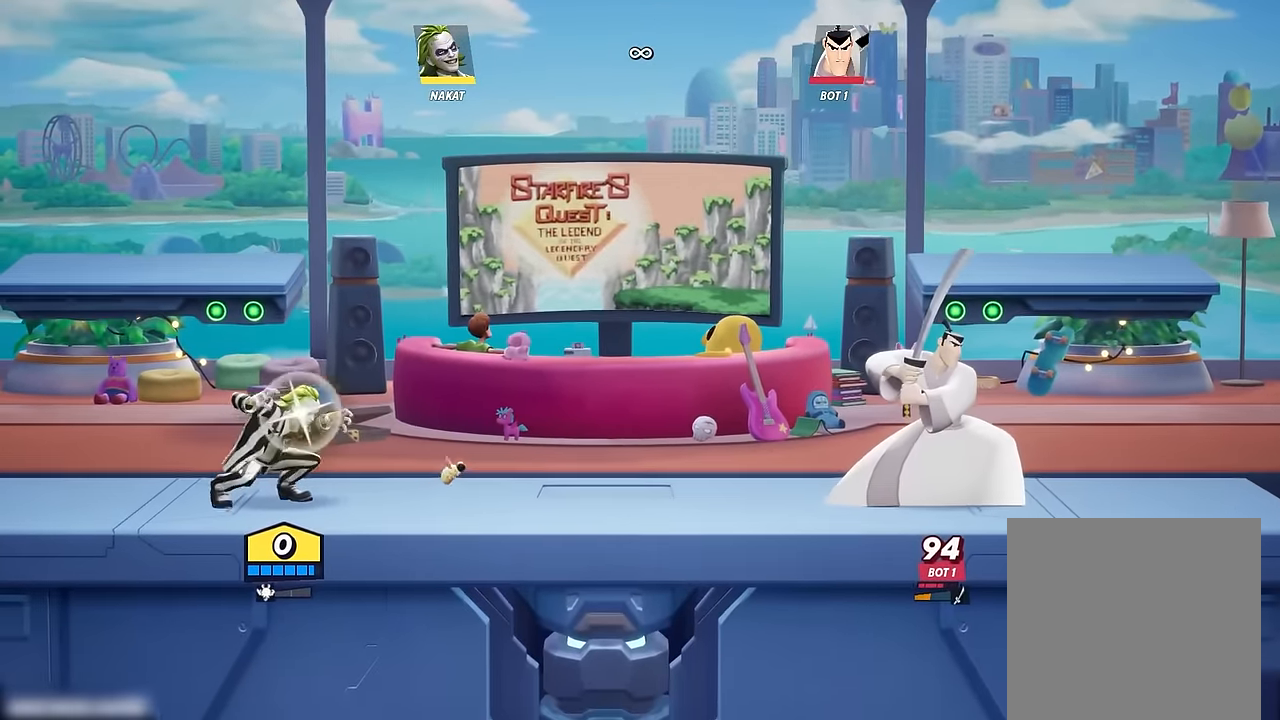
{"buttons": [], "left_stick": "center", "right_stick": "center", "events": [[367, "Y", "up"], [500, "left_stick", "center"]]}
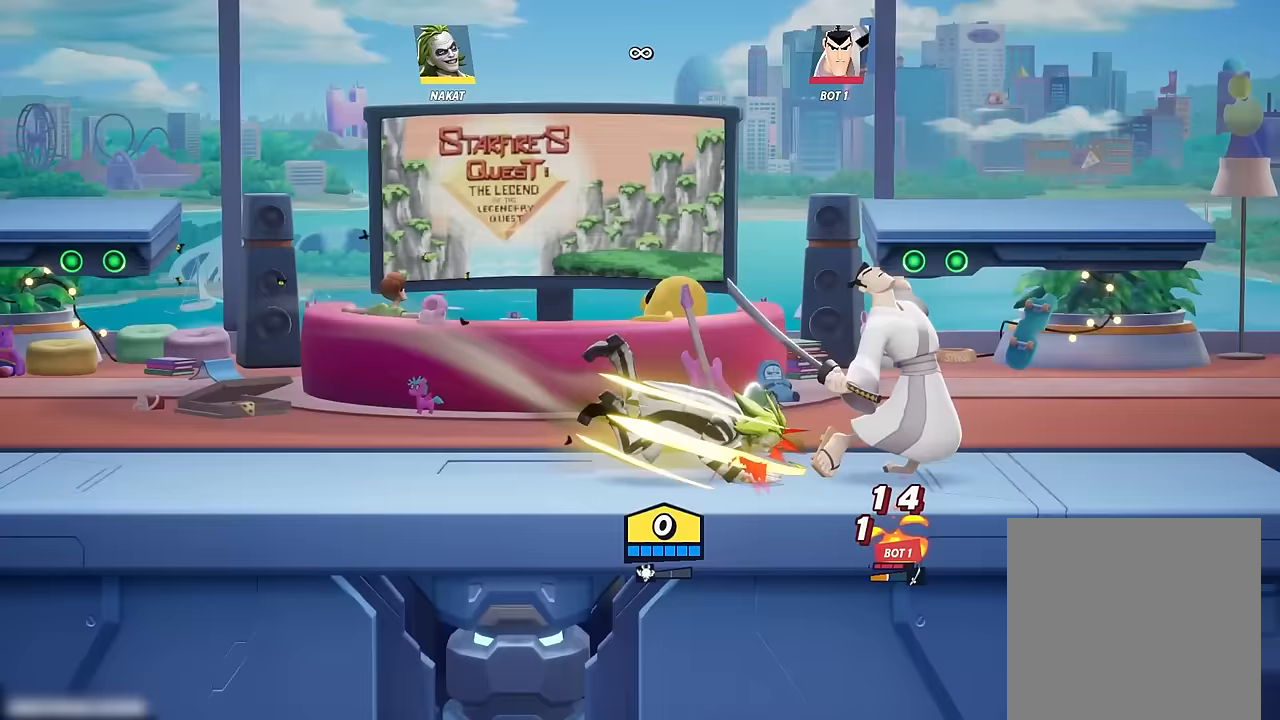
{"buttons": [], "left_stick": "center", "right_stick": "center", "events": []}
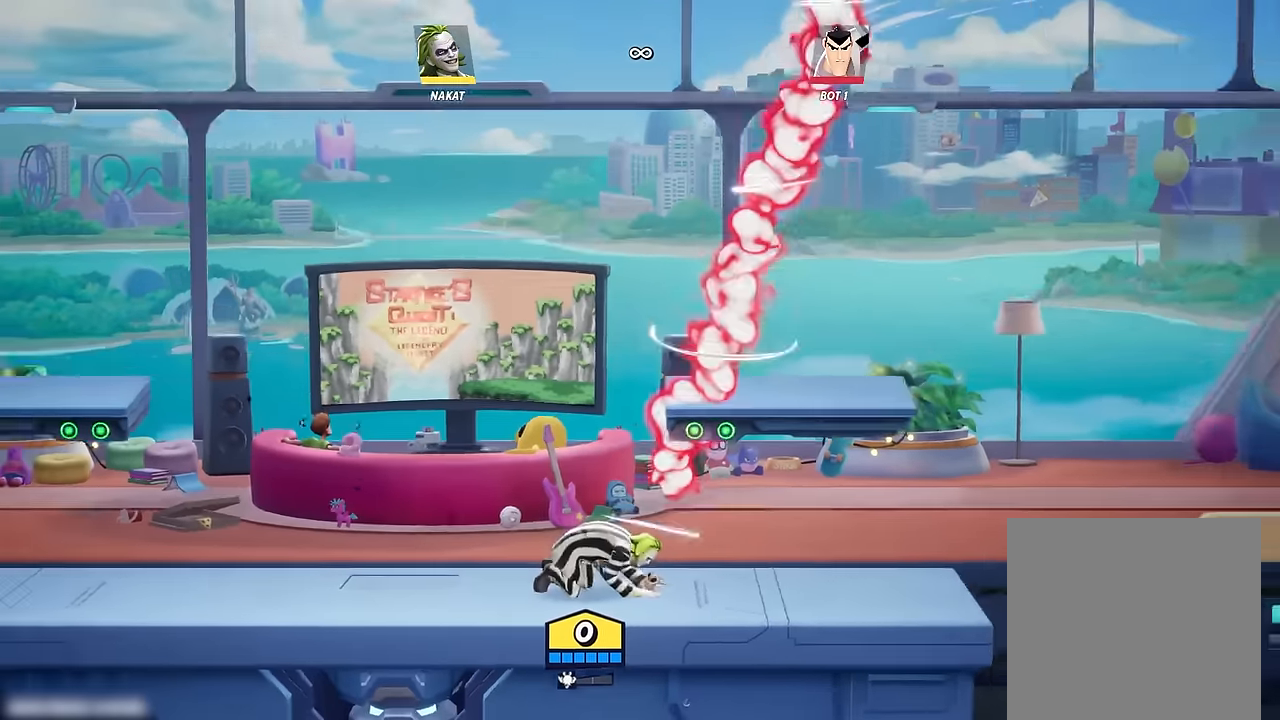
{"buttons": [], "left_stick": "center", "right_stick": "center", "events": []}